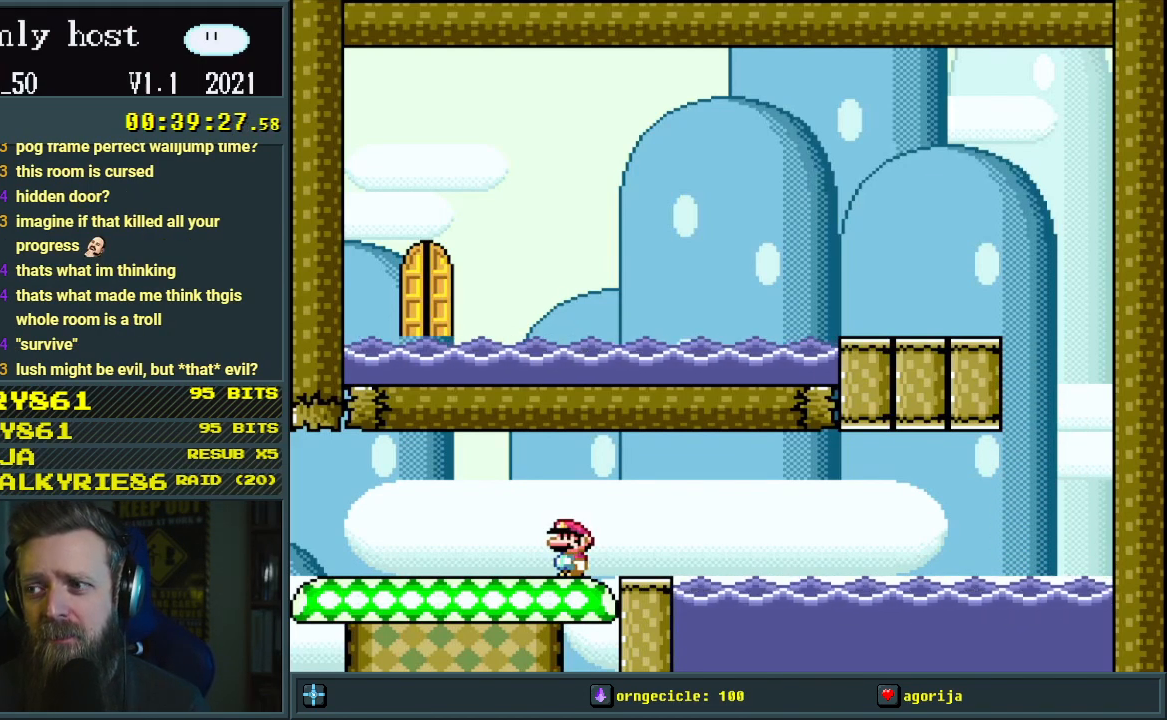
Gameplay with a controller (Nintendo layout); each line is a JSON object with the inputs held at the frame after it. "events" lists button and stick changes between this image and that frame as [ms after this image, input, new state], when the widget could be followed in between. Not read: L3 R3.
{"buttons": ["Y"], "events": []}
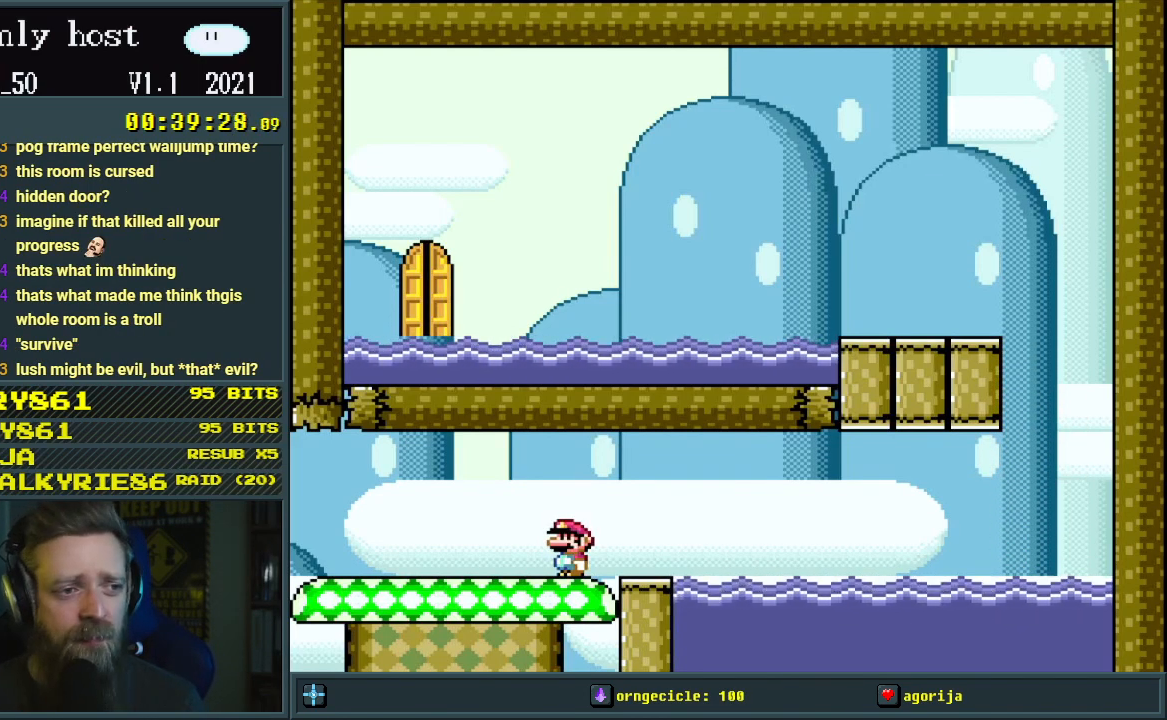
{"buttons": ["X"], "events": [[267, "Y", "up"], [350, "X", "down"]]}
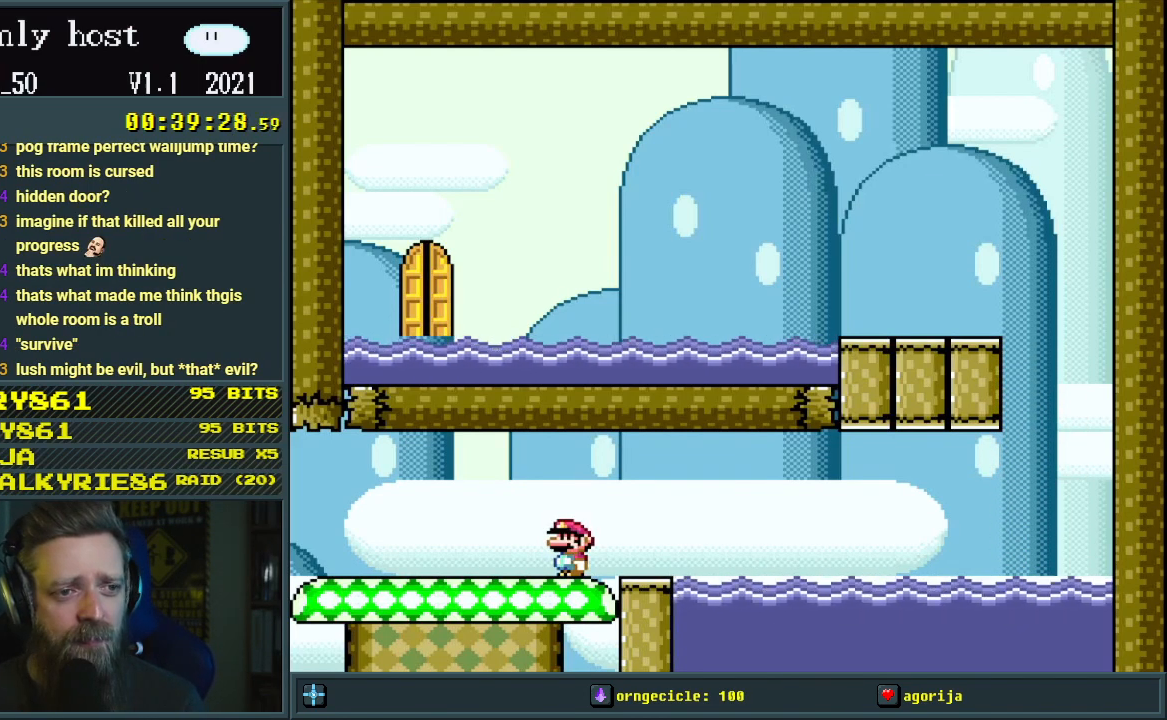
{"buttons": ["X"], "events": []}
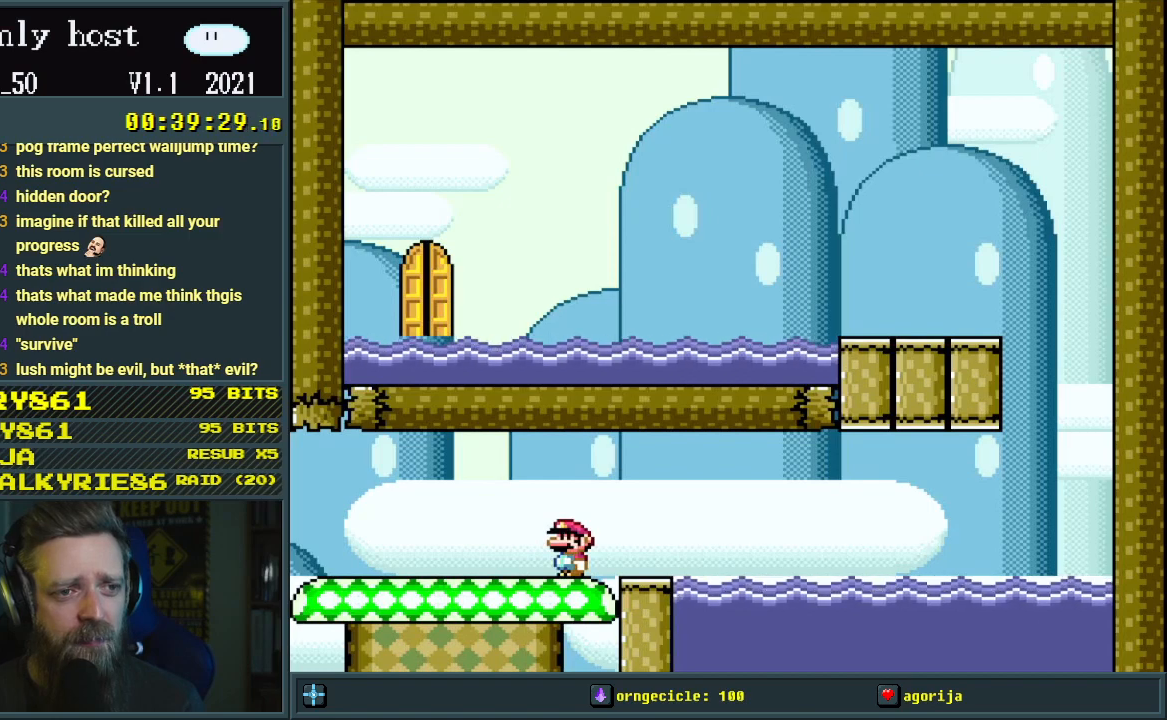
{"buttons": ["X"], "events": []}
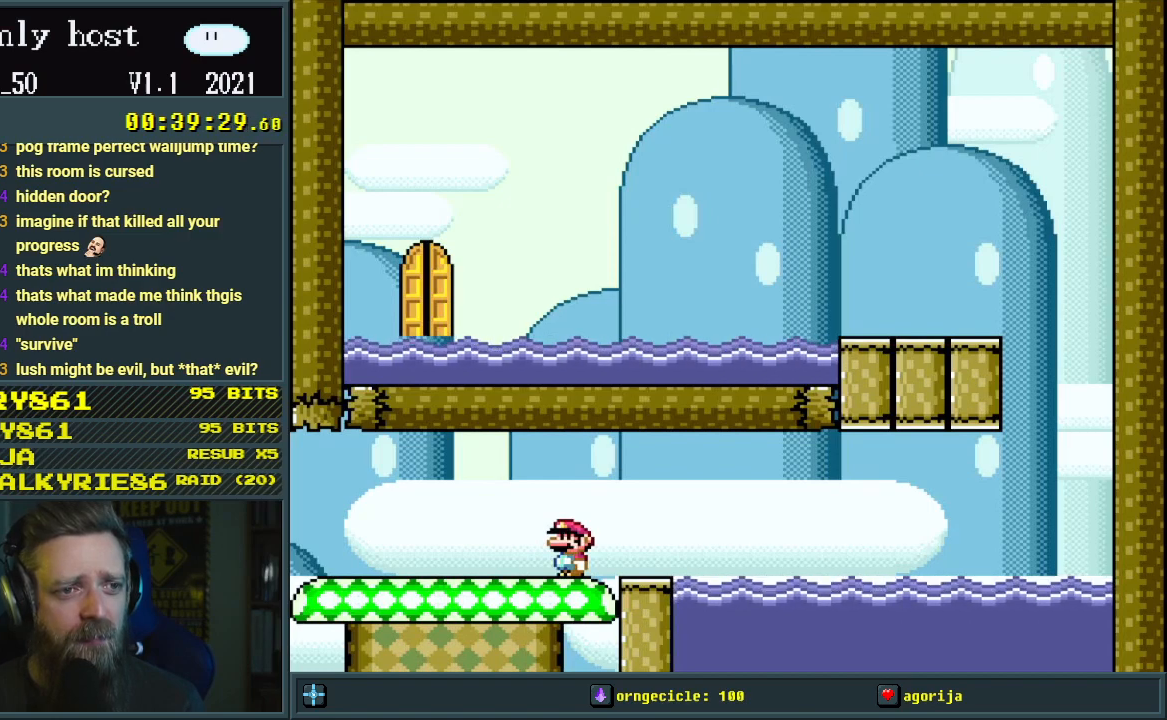
{"buttons": [], "events": [[317, "X", "up"]]}
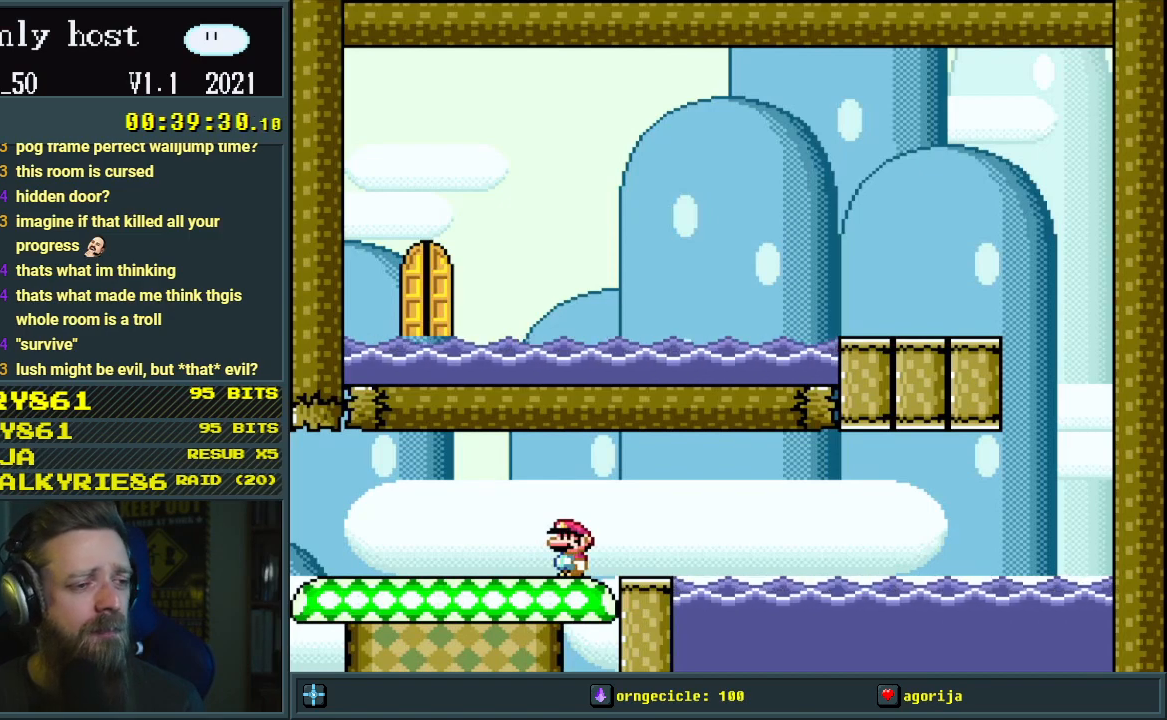
{"buttons": ["DPAD_UP"], "events": [[50, "DPAD_UP", "down"]]}
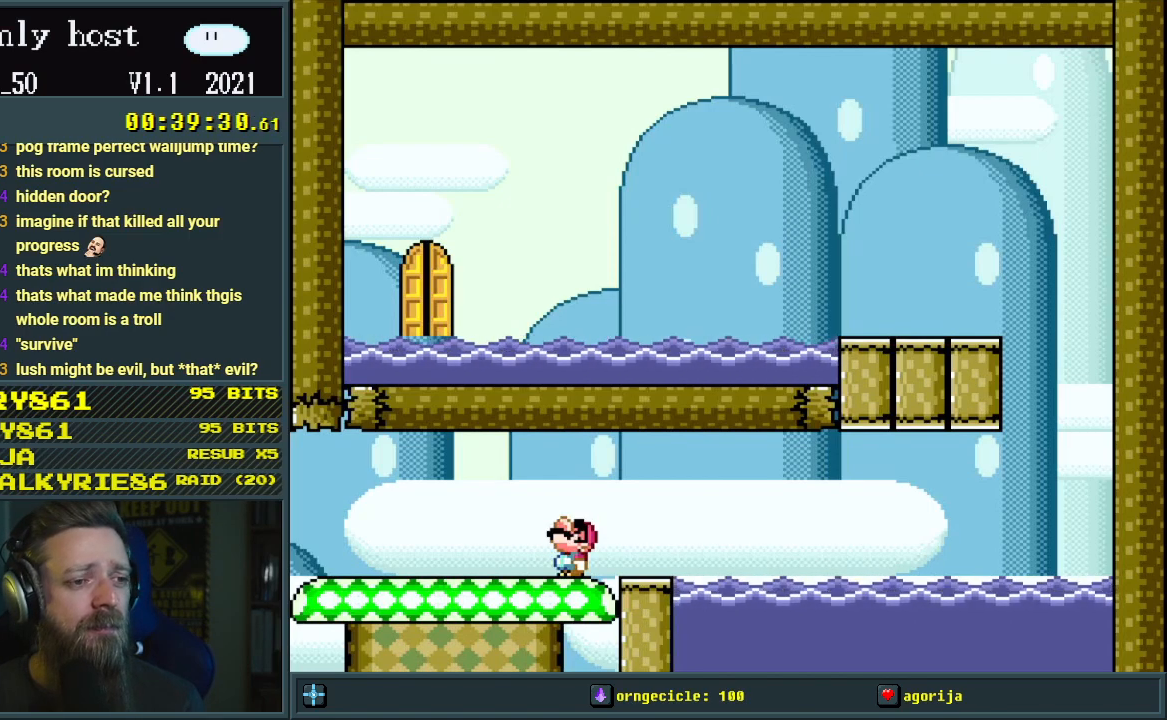
{"buttons": ["DPAD_UP"], "events": []}
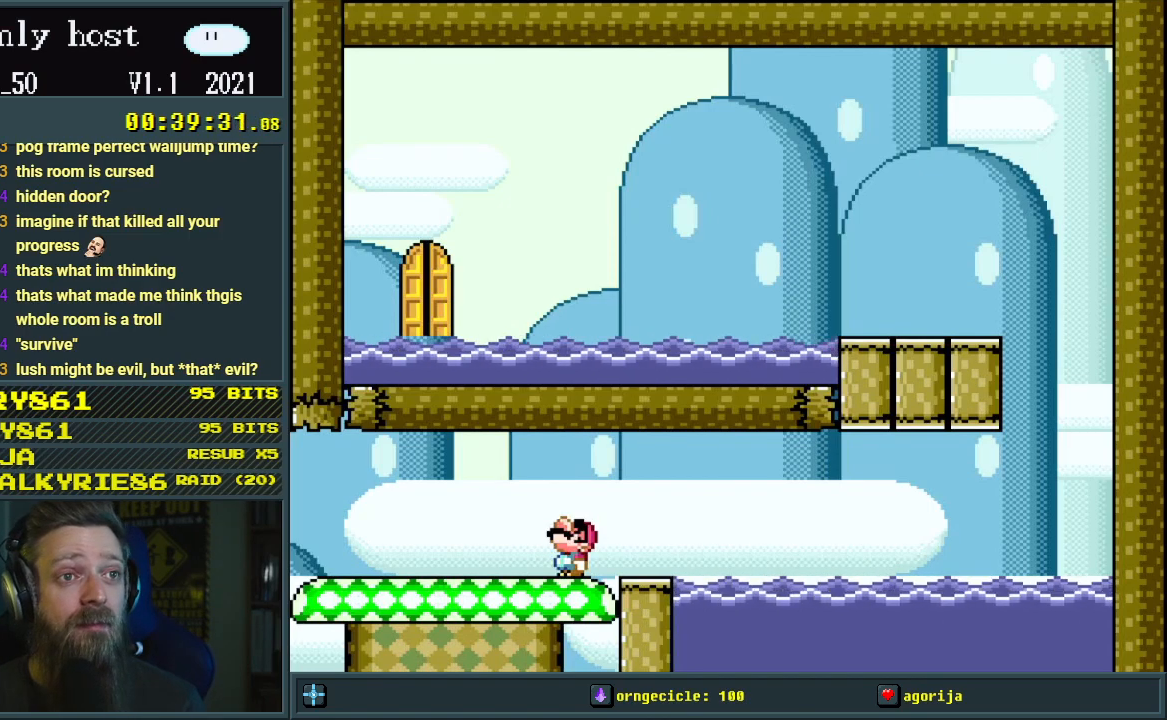
{"buttons": [], "events": [[450, "DPAD_UP", "up"]]}
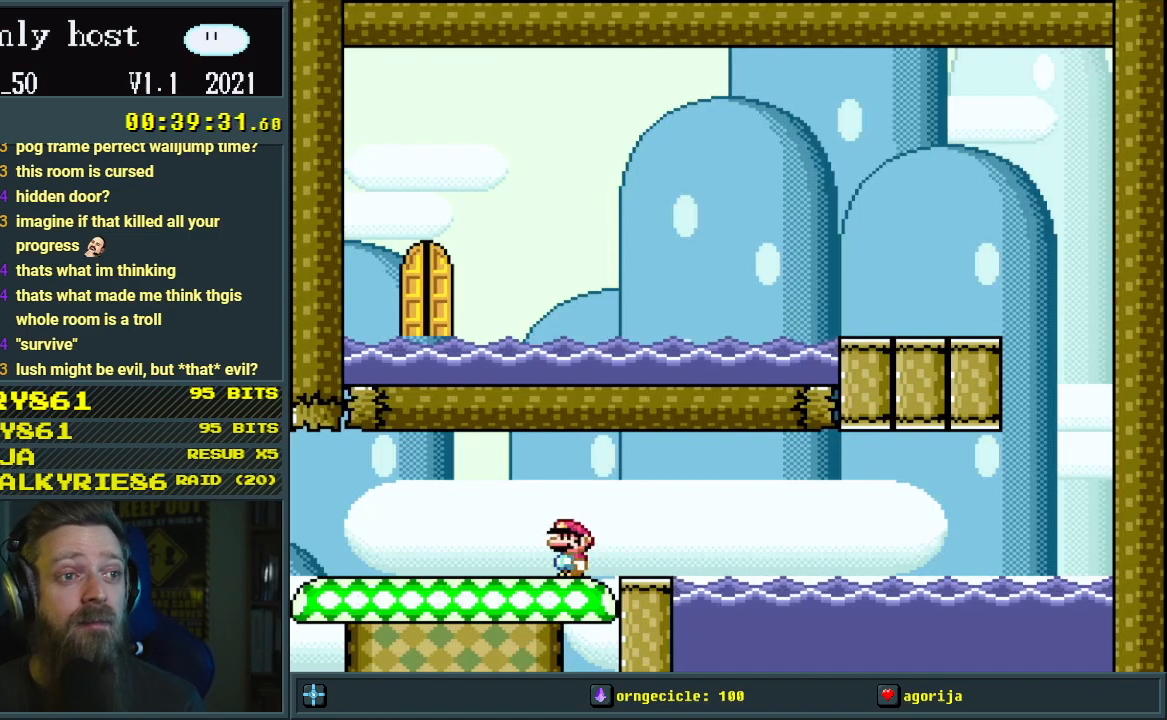
{"buttons": ["SELECT"], "events": [[333, "SELECT", "down"]]}
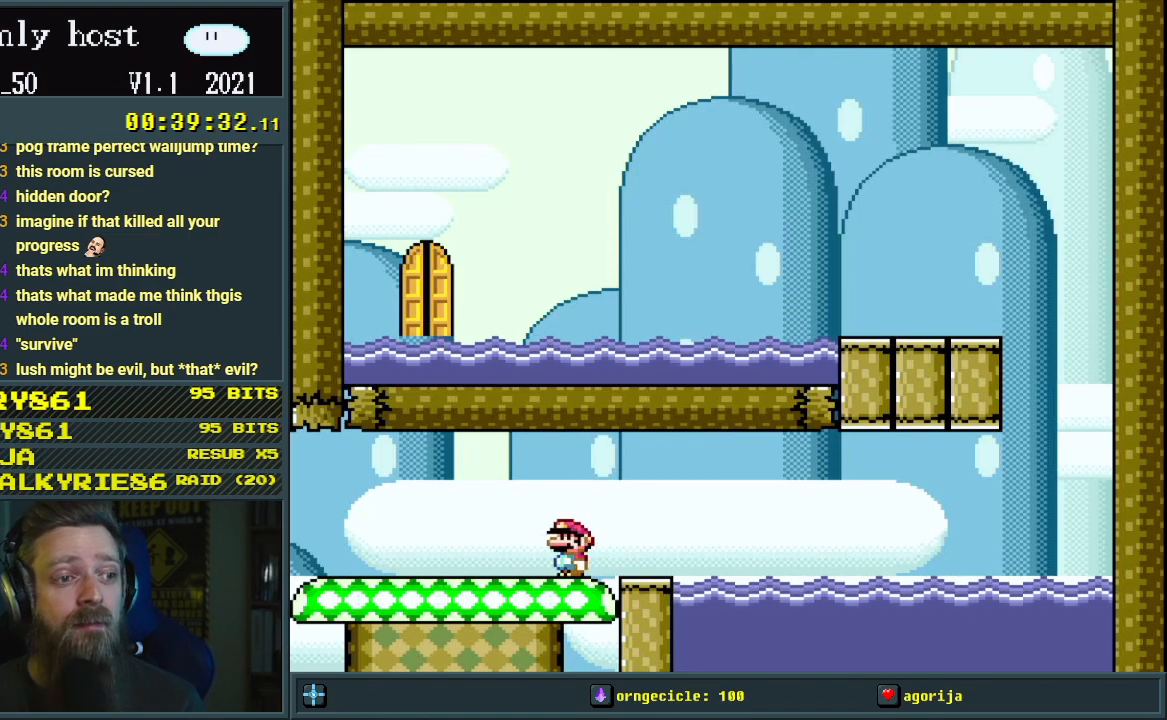
{"buttons": ["R1"], "events": [[267, "SELECT", "up"], [483, "R1", "down"]]}
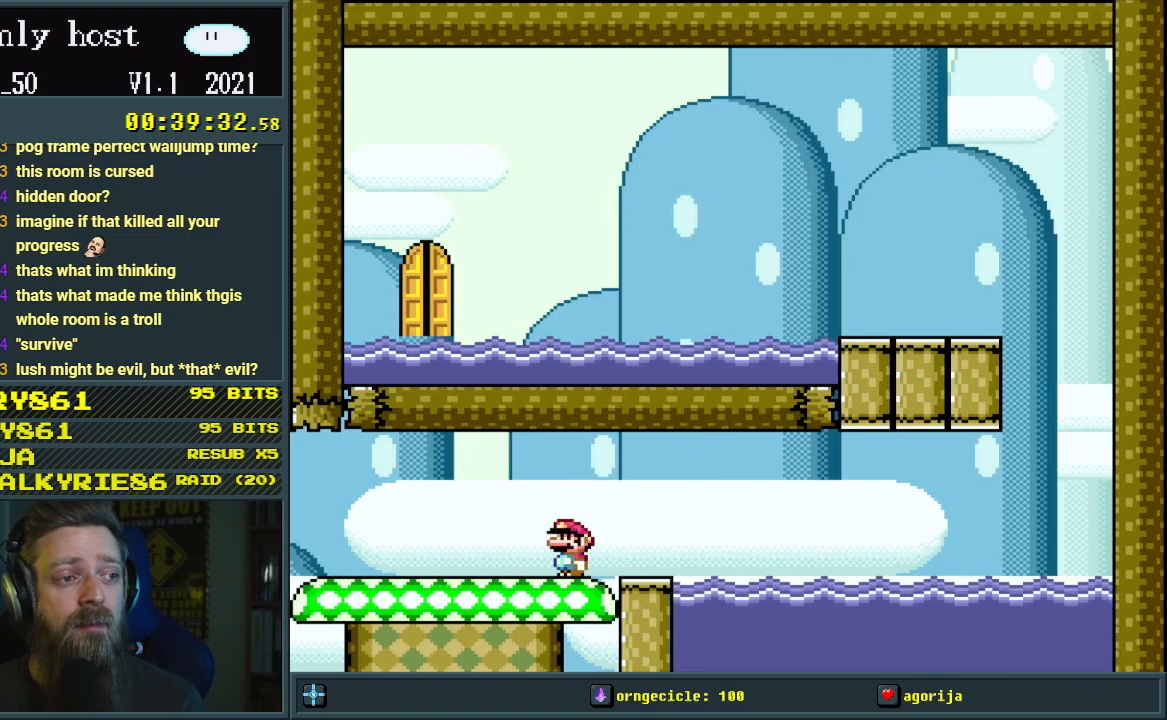
{"buttons": ["L1"], "events": [[33, "Y", "down"], [50, "Y", "up"], [450, "L1", "down"], [483, "R1", "up"]]}
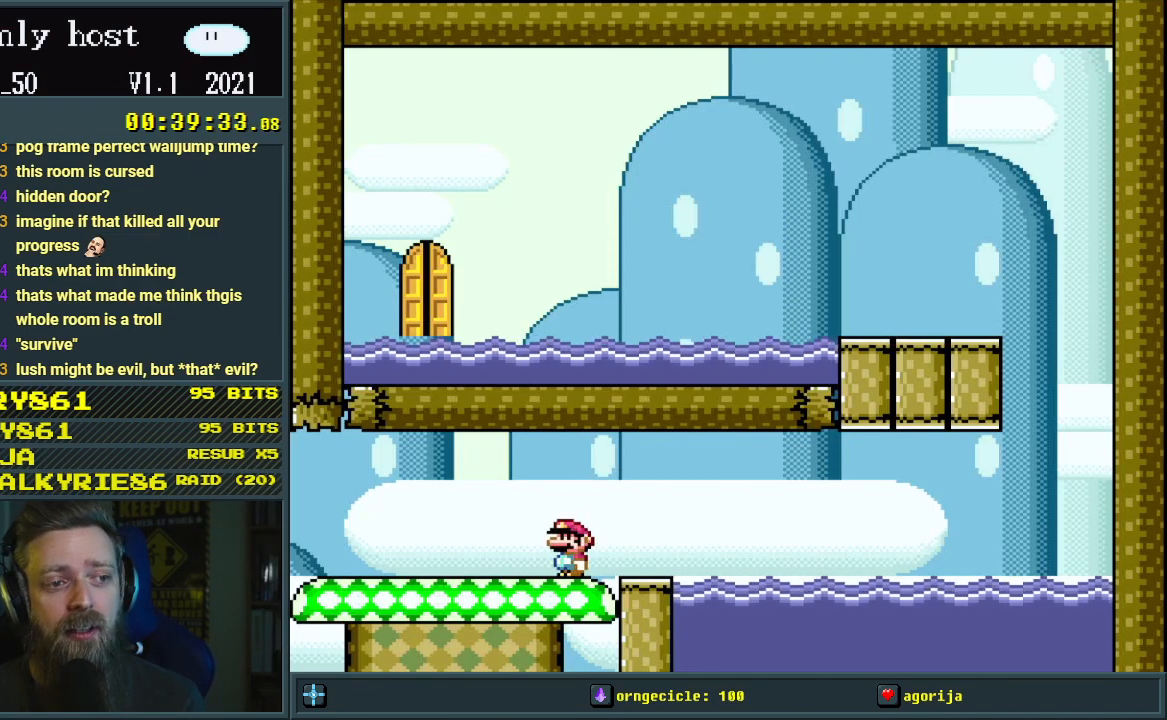
{"buttons": ["R1"], "events": [[433, "L1", "up"], [450, "R1", "down"]]}
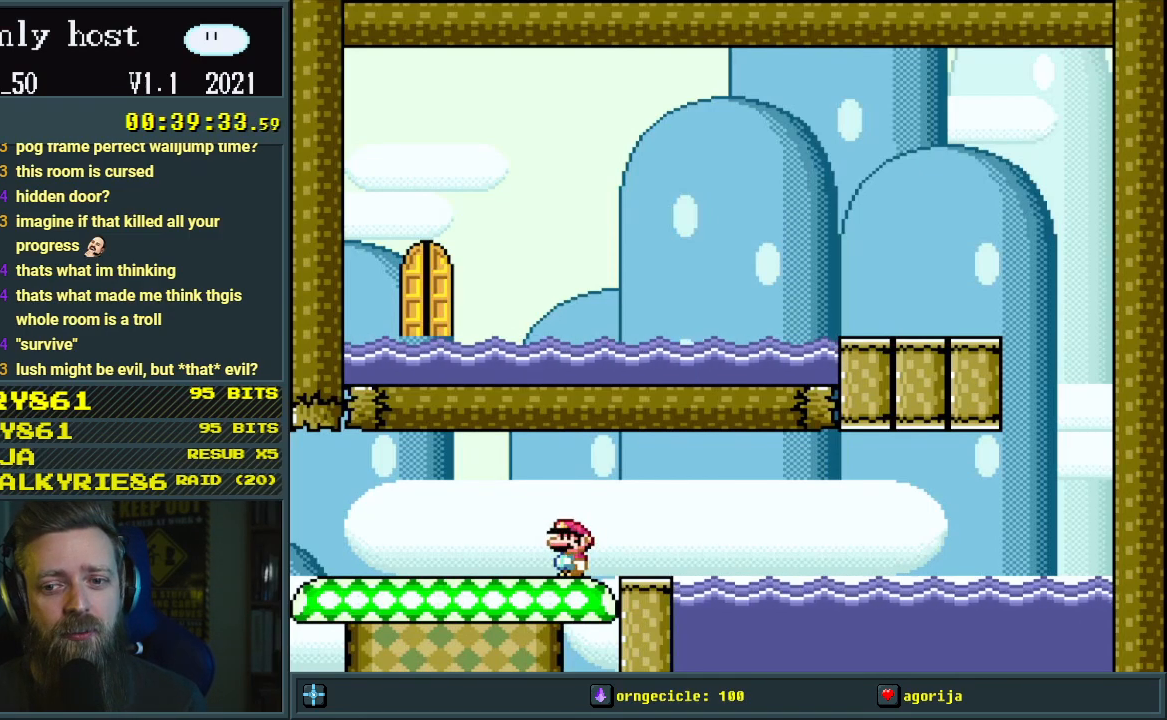
{"buttons": ["R1"], "events": []}
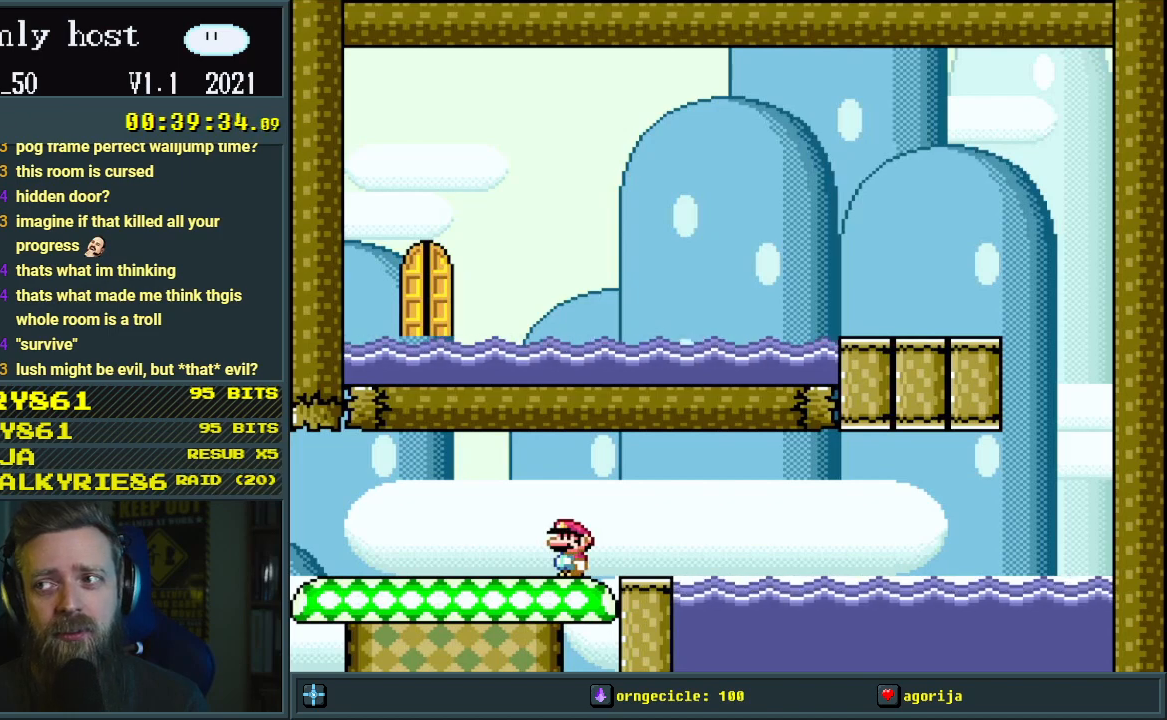
{"buttons": ["L1"], "events": [[133, "L1", "down"], [133, "R1", "up"]]}
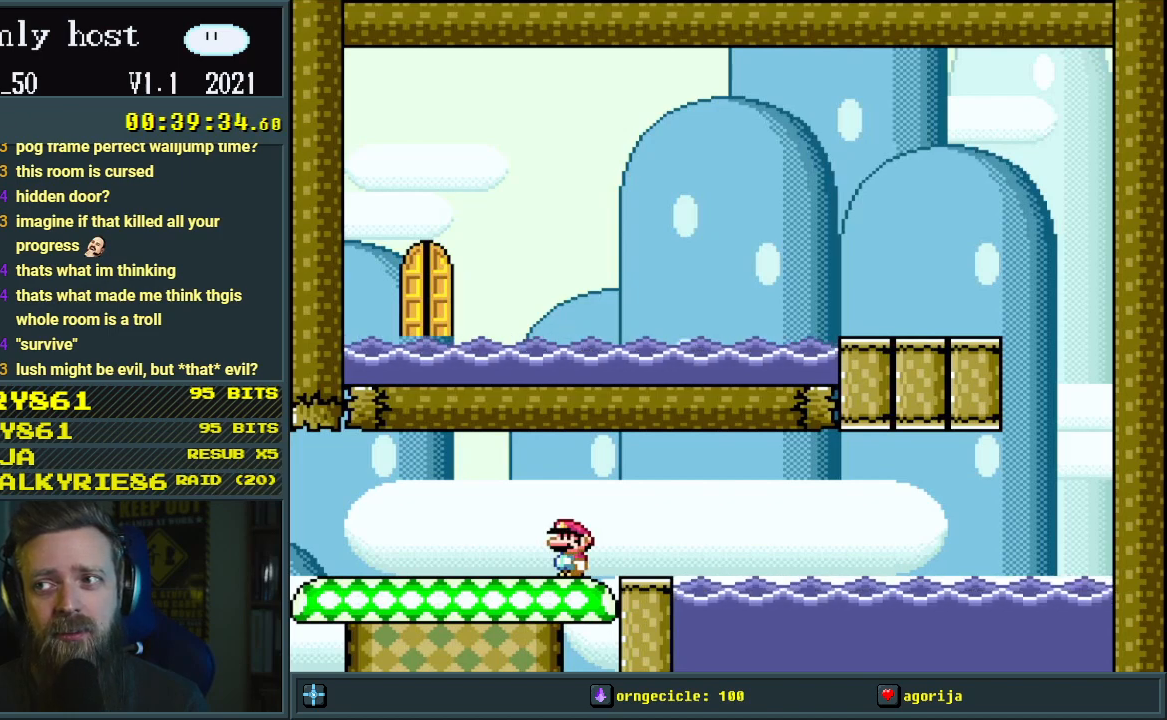
{"buttons": ["R1"], "events": [[150, "L1", "up"], [167, "R1", "down"]]}
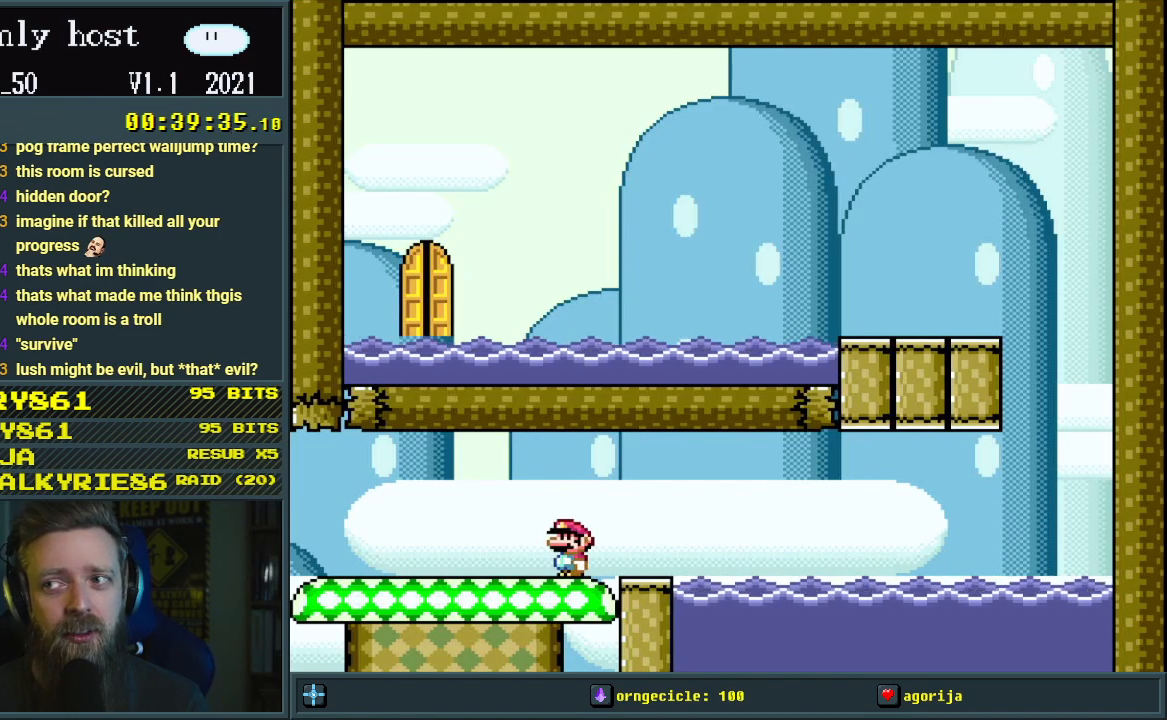
{"buttons": ["R1"], "events": [[17, "L1", "down"], [33, "R1", "up"], [283, "L1", "up"], [317, "R1", "down"]]}
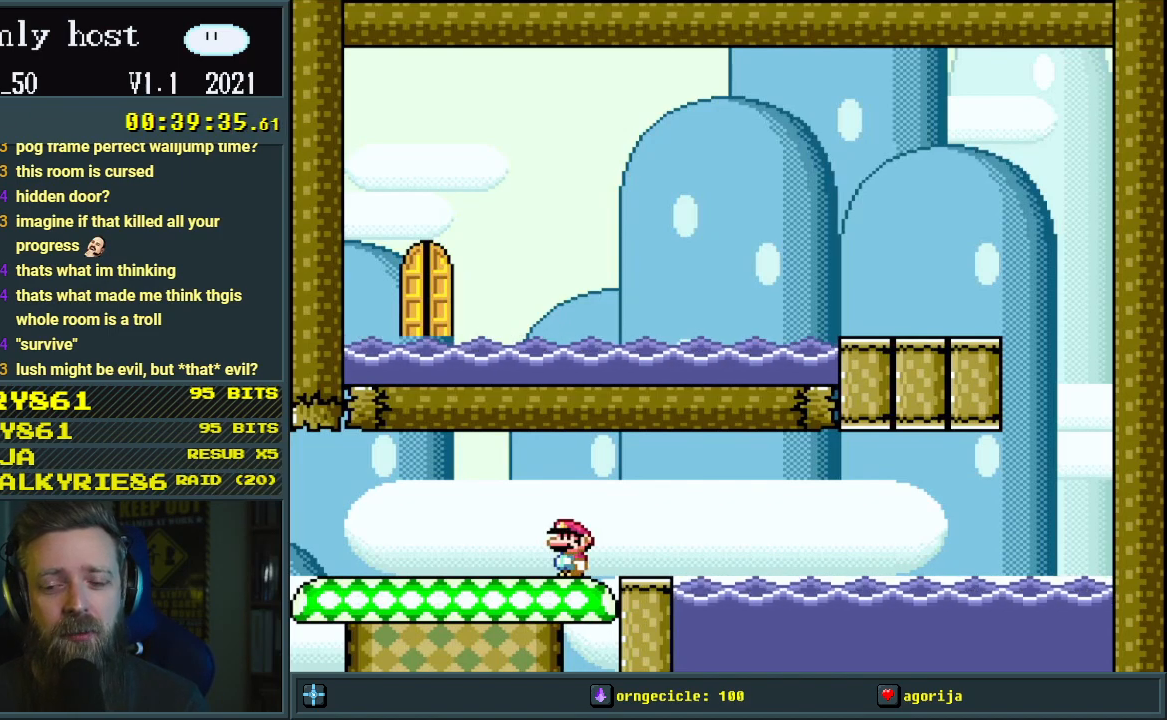
{"buttons": [], "events": [[50, "L1", "down"], [67, "R1", "up"], [317, "L1", "up"], [333, "R1", "down"], [467, "R1", "up"]]}
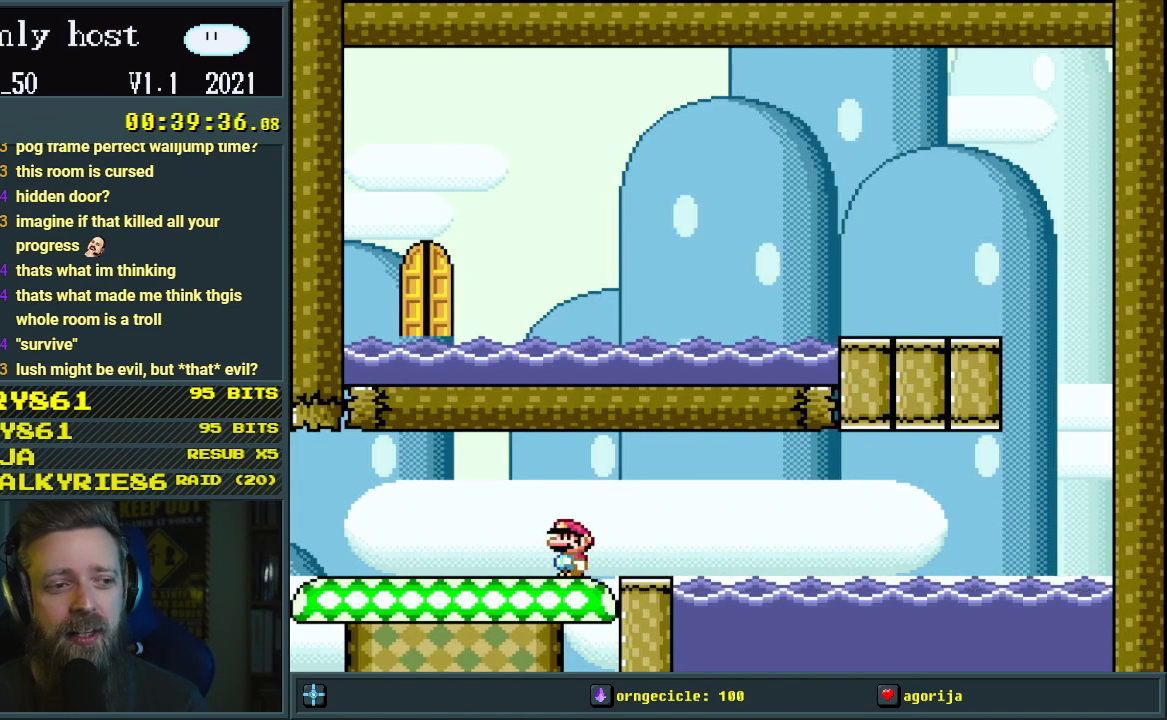
{"buttons": ["Y", "R1"], "events": [[117, "Y", "down"], [383, "R1", "down"]]}
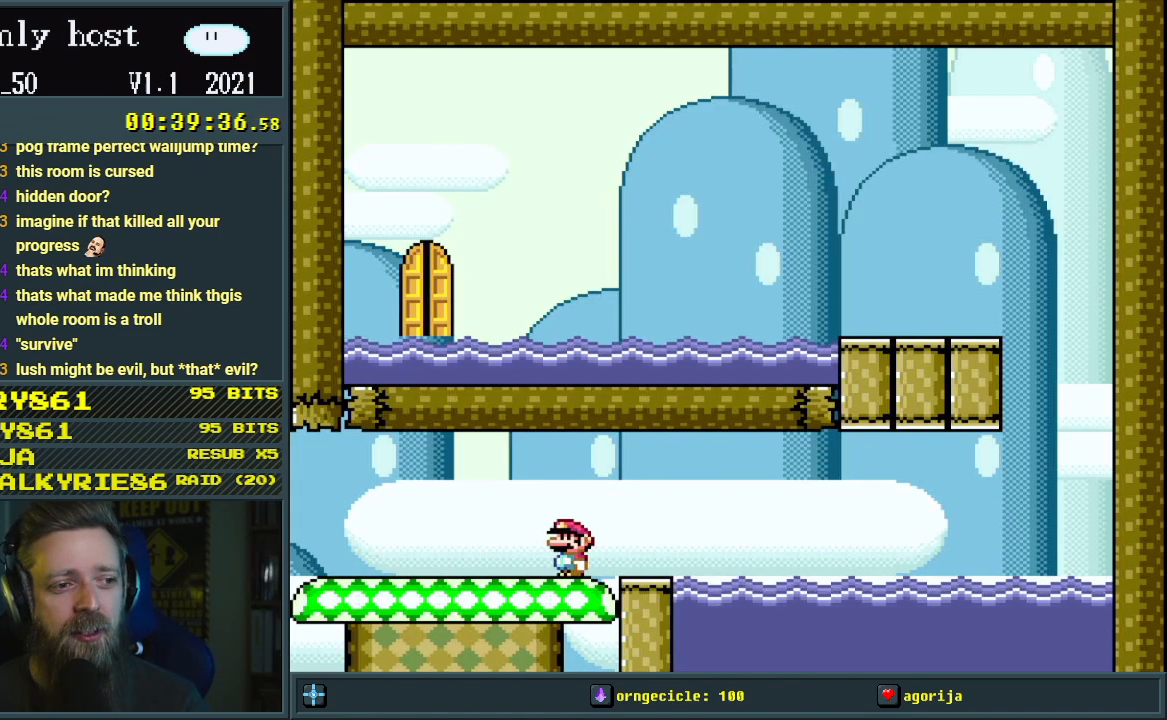
{"buttons": ["Y", "R1"], "events": [[100, "R1", "up"], [167, "L1", "down"], [367, "L1", "up"], [367, "R1", "down"]]}
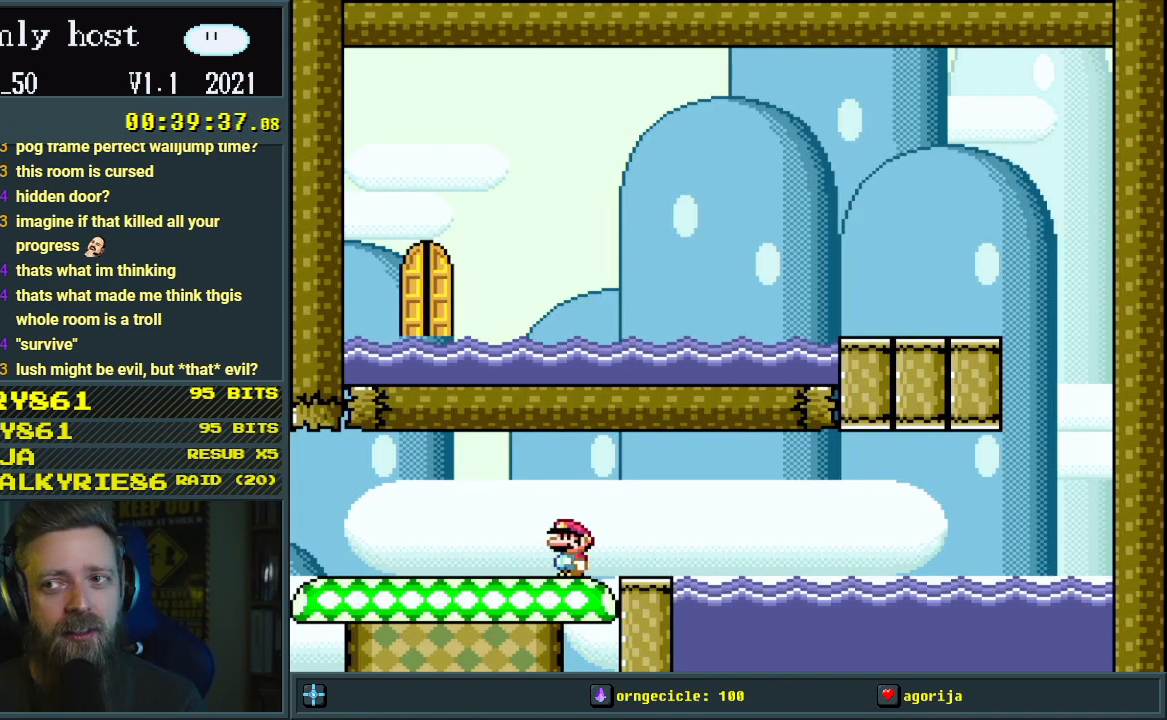
{"buttons": ["Y", "L1"], "events": [[33, "R1", "up"], [100, "L1", "down"], [200, "L1", "up"], [400, "L1", "down"]]}
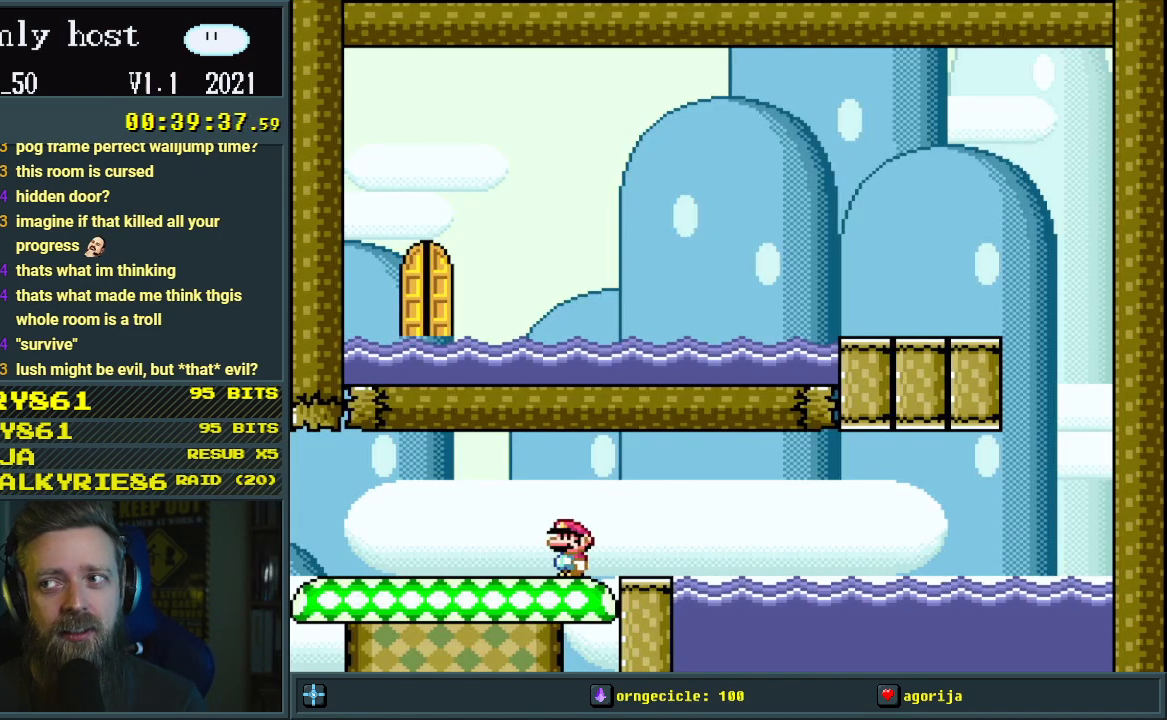
{"buttons": ["Y"], "events": [[50, "L1", "up"], [200, "L1", "down"], [367, "L1", "up"]]}
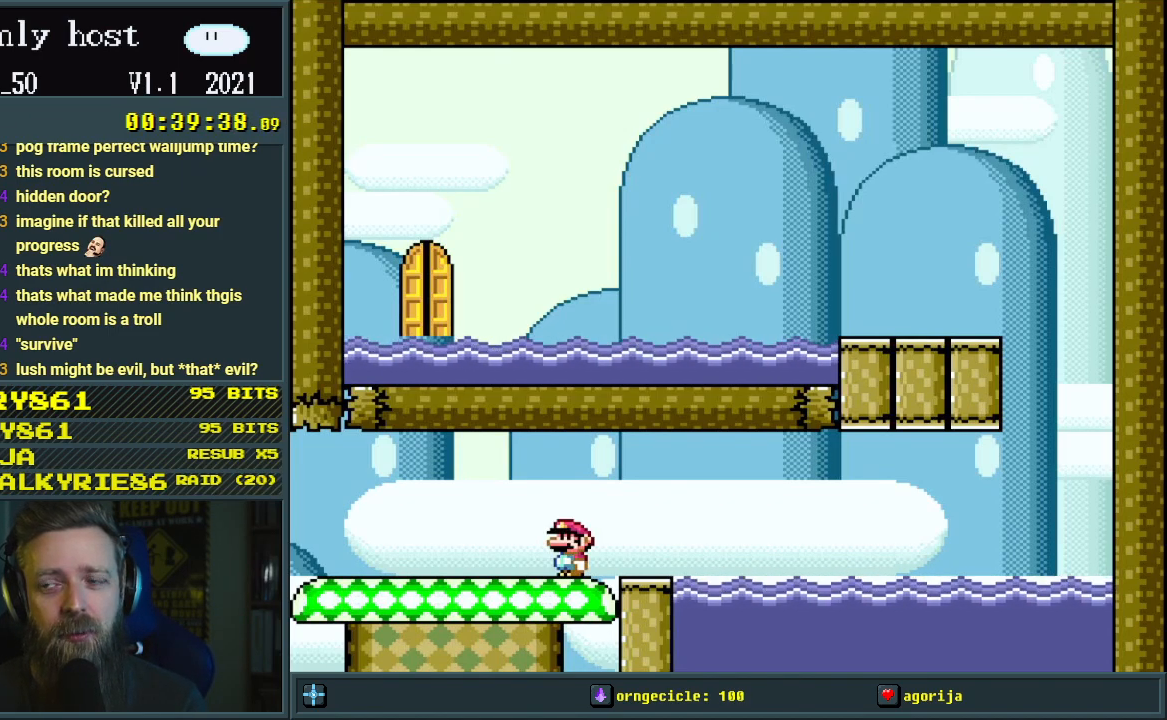
{"buttons": ["Y"], "events": []}
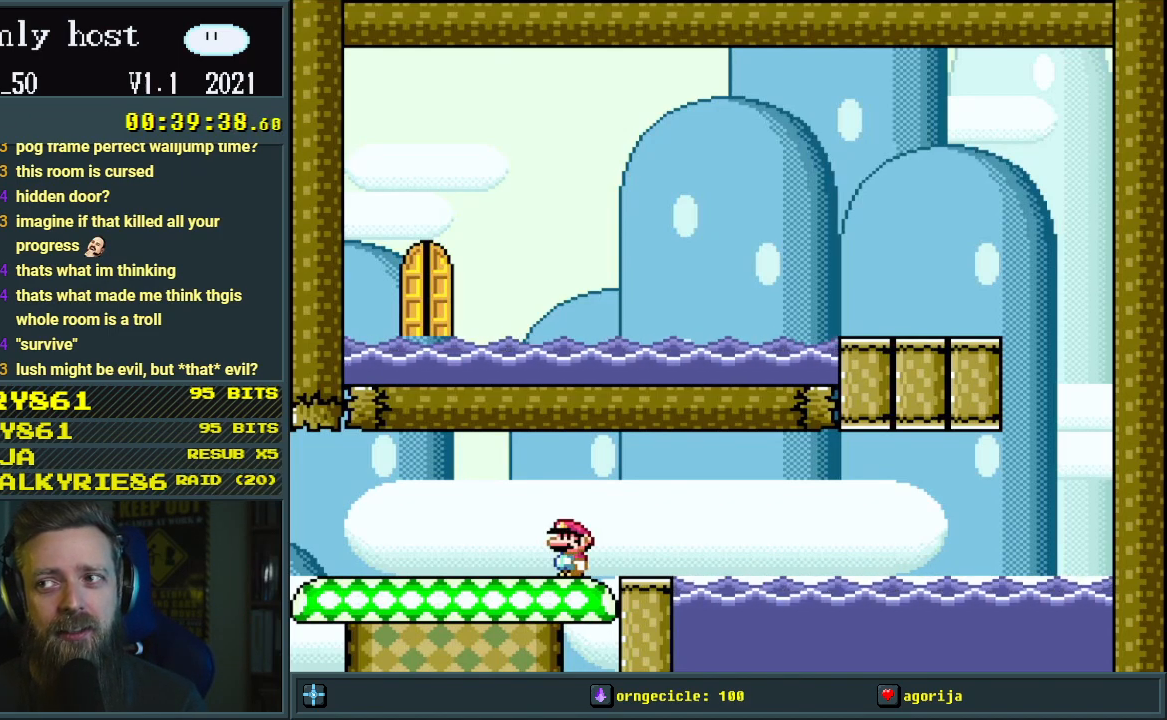
{"buttons": ["Y", "R1"], "events": [[117, "R1", "down"]]}
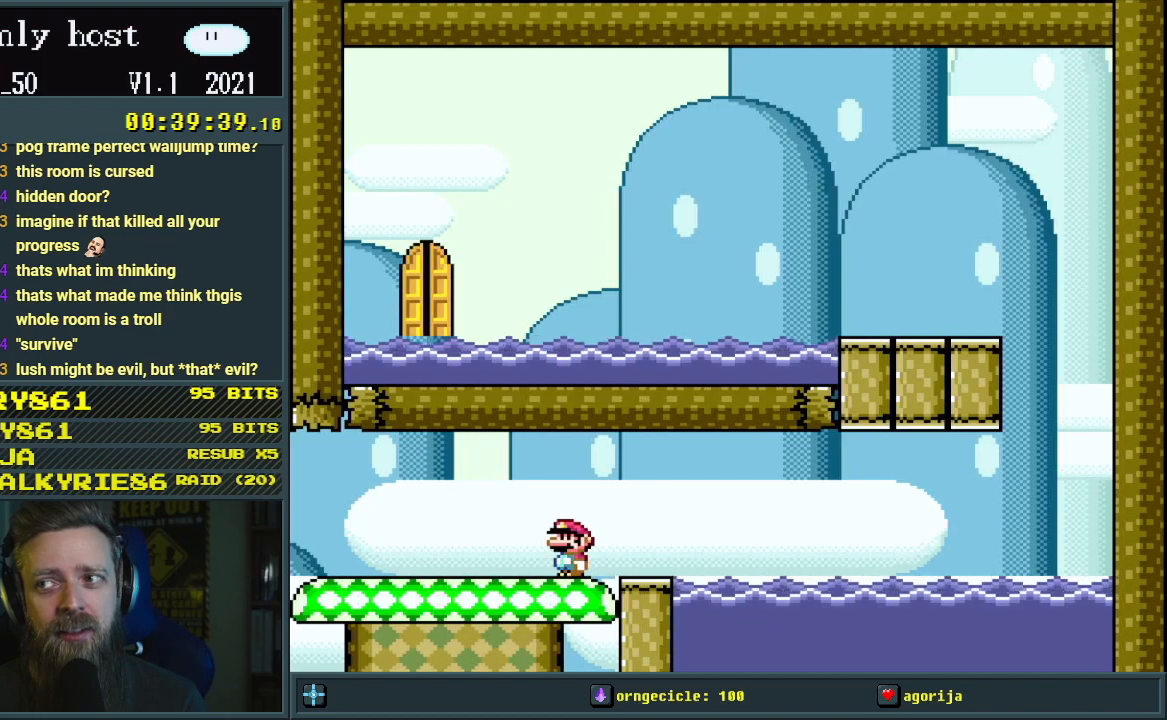
{"buttons": ["Y", "L1"], "events": [[50, "R1", "up"], [383, "L1", "down"]]}
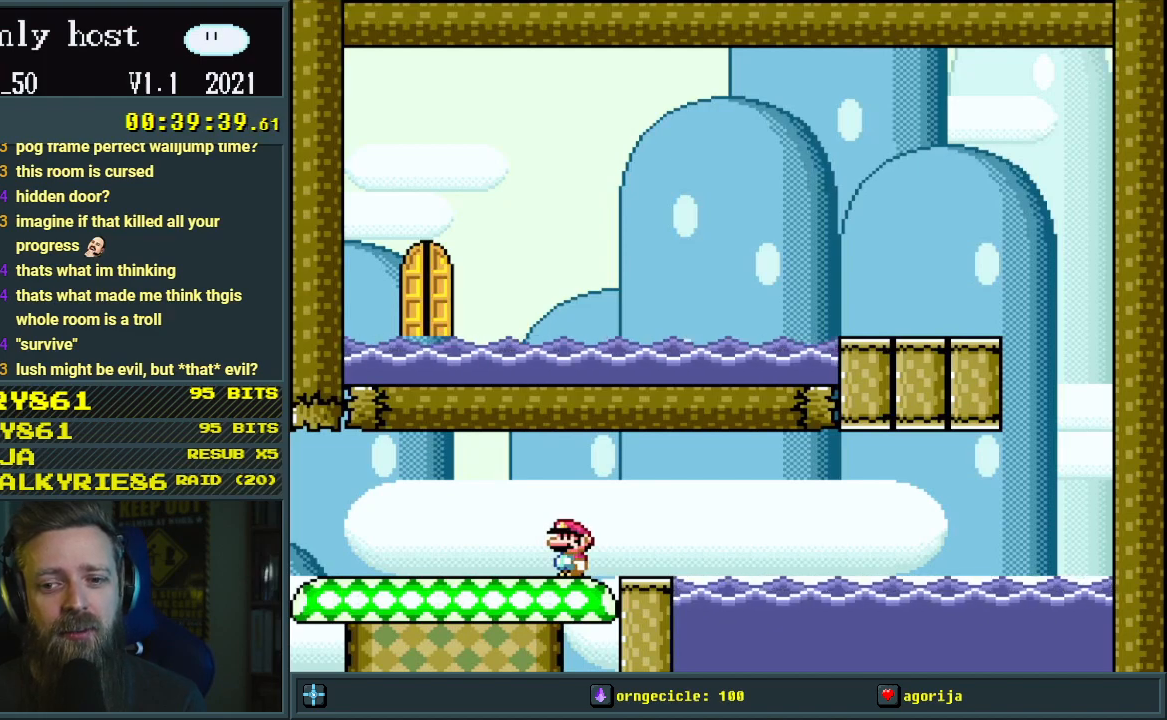
{"buttons": ["Y"], "events": [[383, "L1", "up"]]}